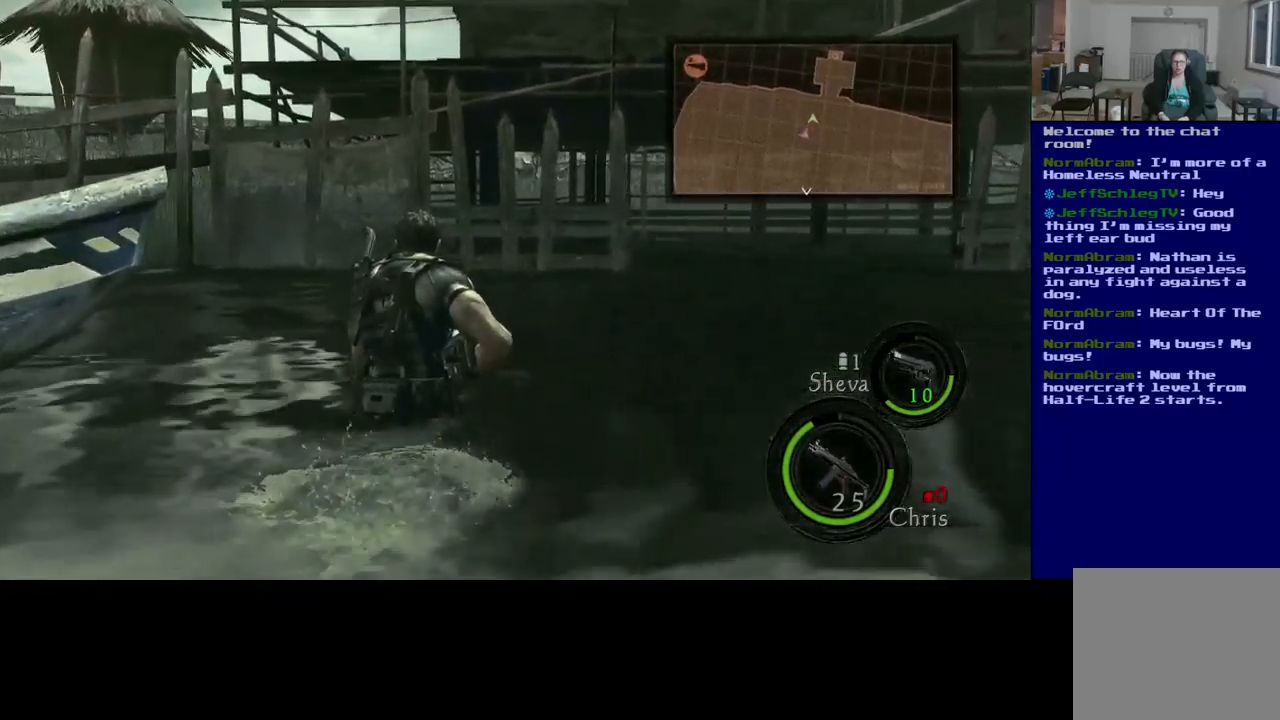
Gameplay with a controller (Xbox layout); each line is a JSON object with the inputs held at the frame after it (dt_ms = milliseconds from this image to that frame). "events" lists button and stick changes between this image and that frame as [ms after this image, input, new state], when the widget could be followed in between. Not read: L2 R3.
{"dt_ms": 500, "buttons": ["L3"], "left_stick": "up-right", "right_stick": "right", "events": [[500, "right_stick", "right"]]}
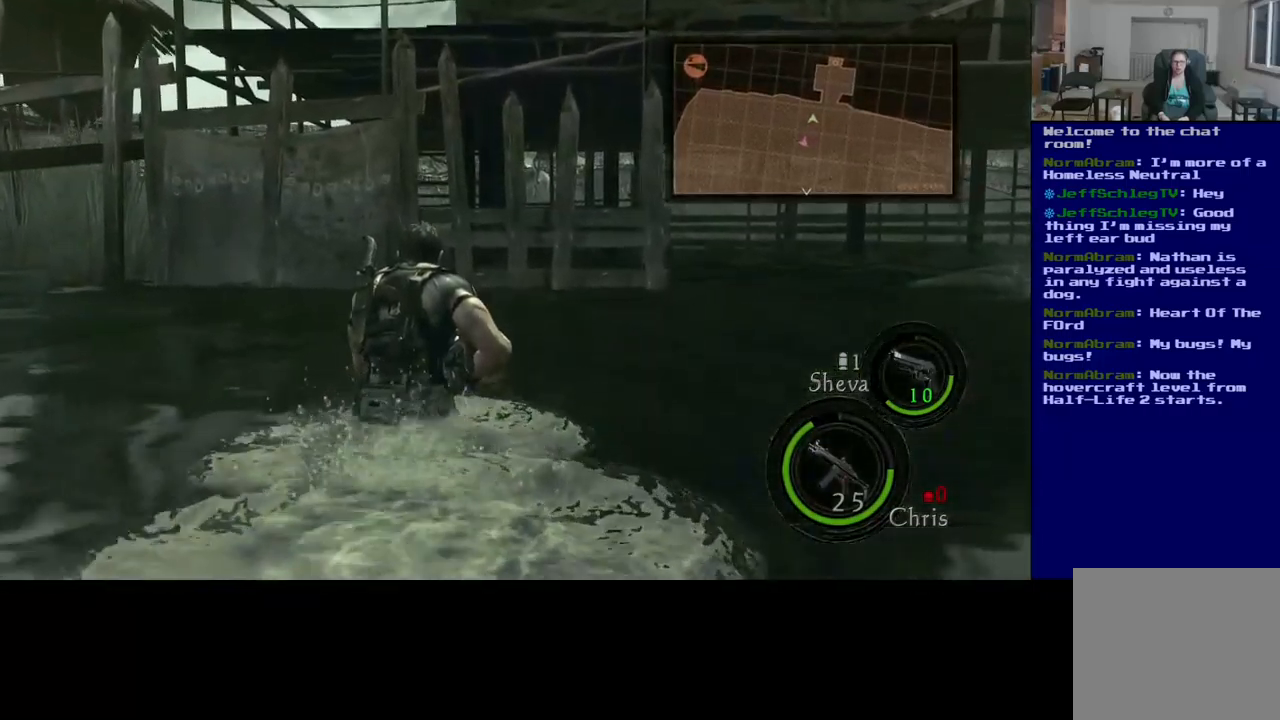
{"dt_ms": 500, "buttons": [], "left_stick": "down-left", "right_stick": "center", "events": [[200, "L3", "up"], [367, "left_stick", "up-left"], [450, "right_stick", "center"], [467, "left_stick", "down-left"]]}
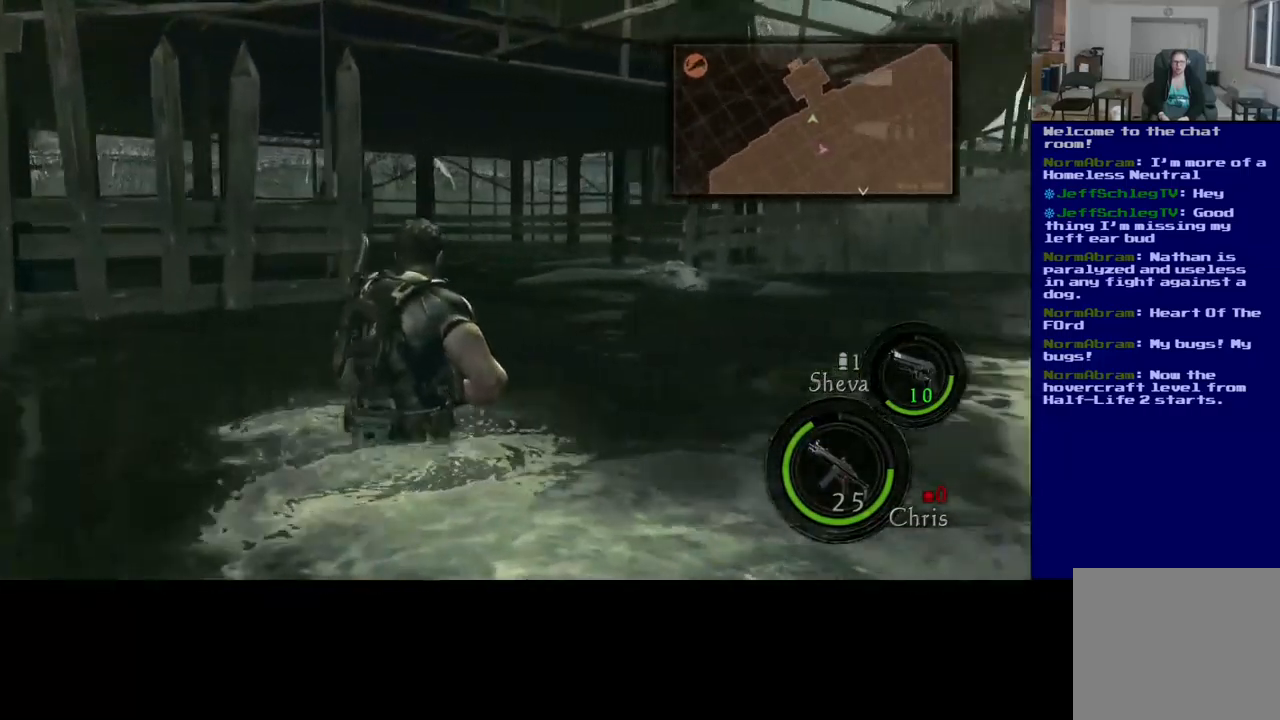
{"dt_ms": 1000, "buttons": [], "left_stick": "center", "right_stick": "center"}
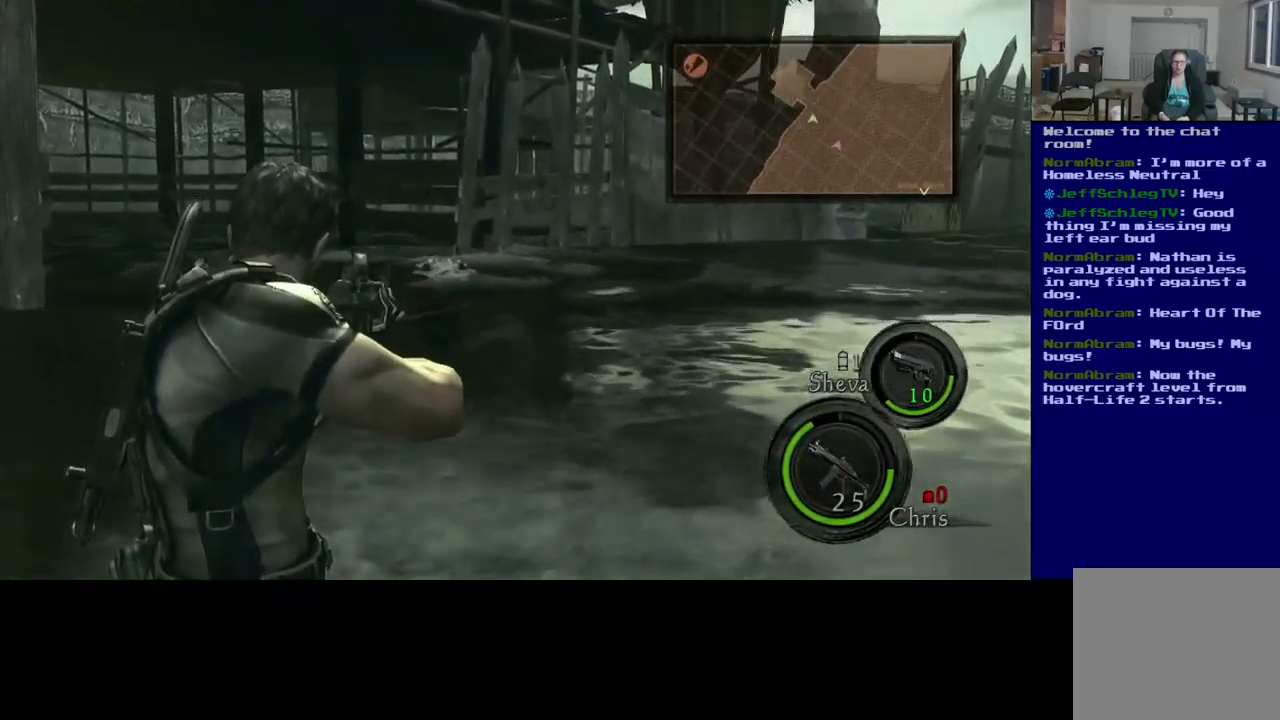
{"dt_ms": 484, "buttons": [], "left_stick": "center", "right_stick": "center", "events": [[167, "right_stick", "up-left"], [334, "right_stick", "center"]]}
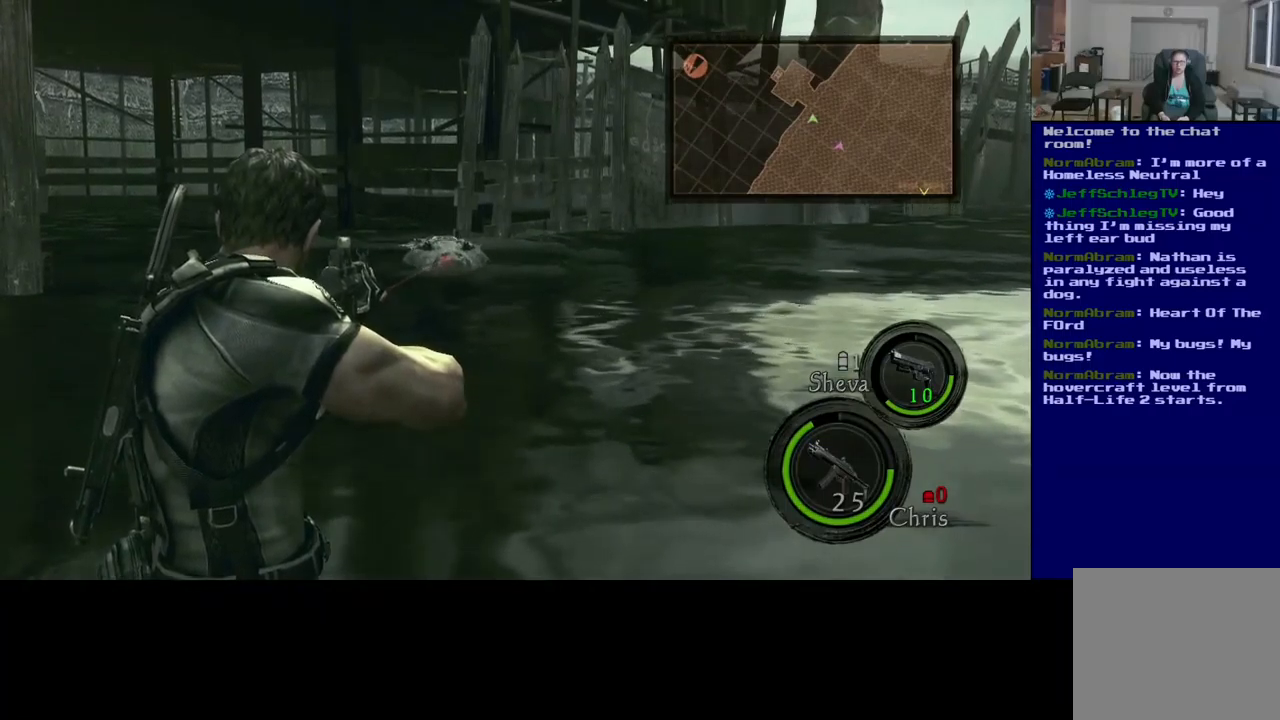
{"dt_ms": 500, "buttons": ["R2"], "left_stick": "center", "right_stick": "center", "events": [[83, "R2", "down"]]}
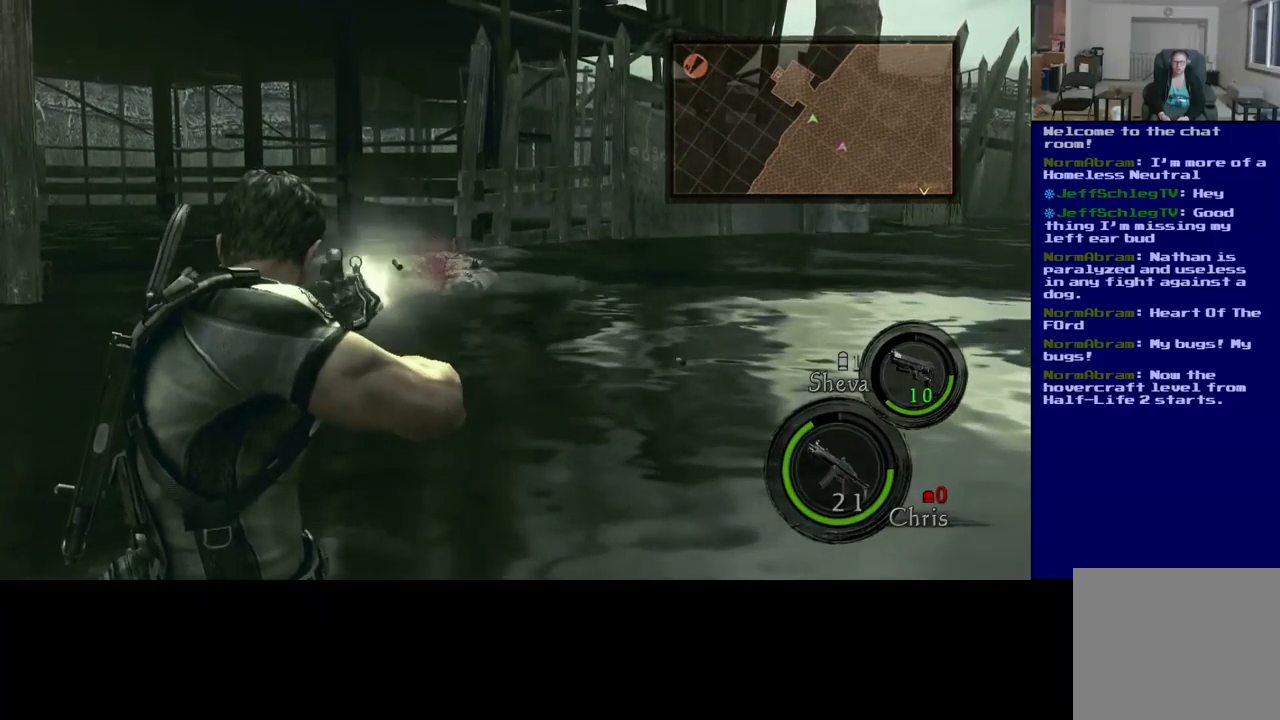
{"dt_ms": 500, "buttons": ["R2"], "left_stick": "center", "right_stick": "center", "events": [[133, "right_stick", "down"], [350, "right_stick", "center"]]}
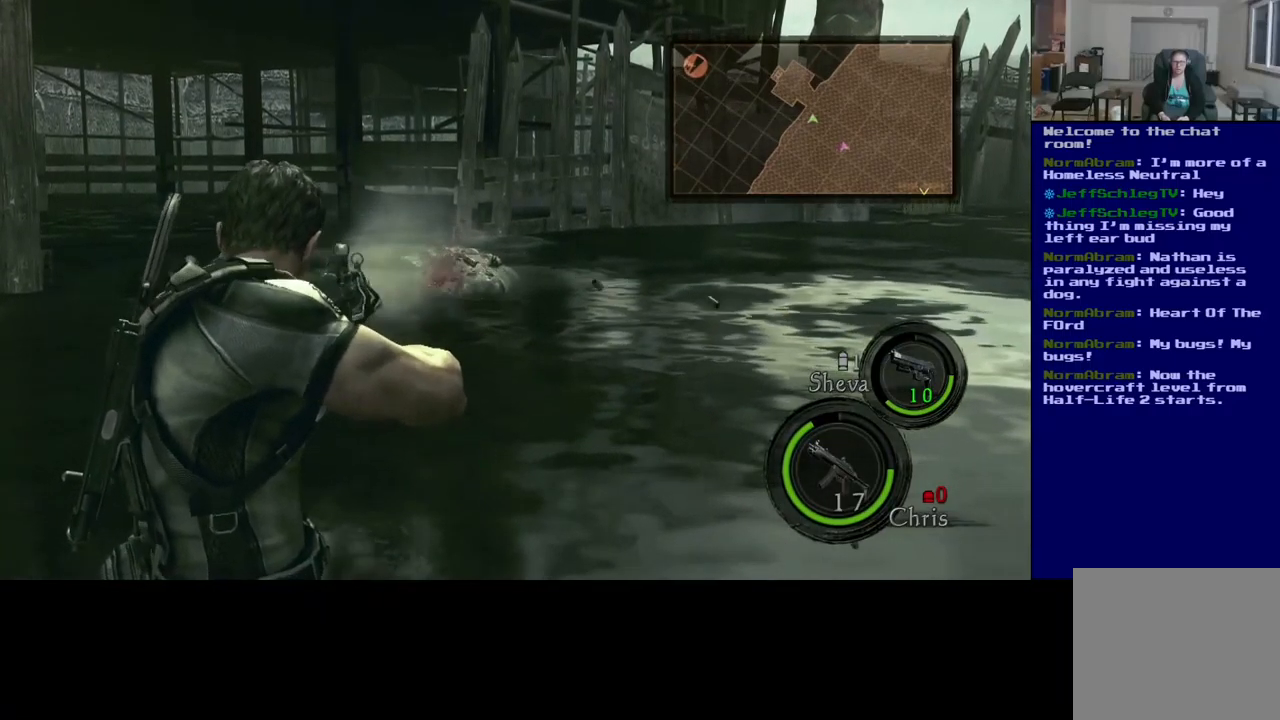
{"dt_ms": 500, "buttons": ["R2"], "left_stick": "center", "right_stick": "center", "events": []}
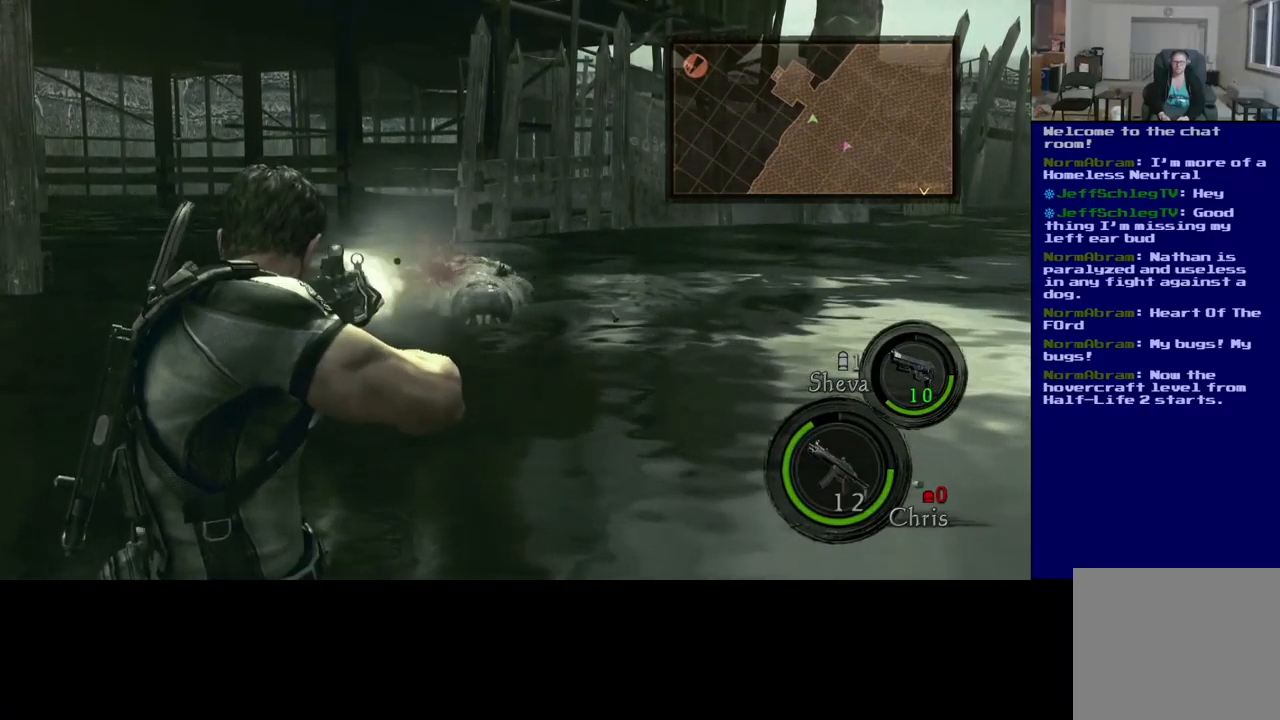
{"dt_ms": 500, "buttons": ["R2"], "left_stick": "center", "right_stick": "down-right", "events": [[117, "right_stick", "down-right"]]}
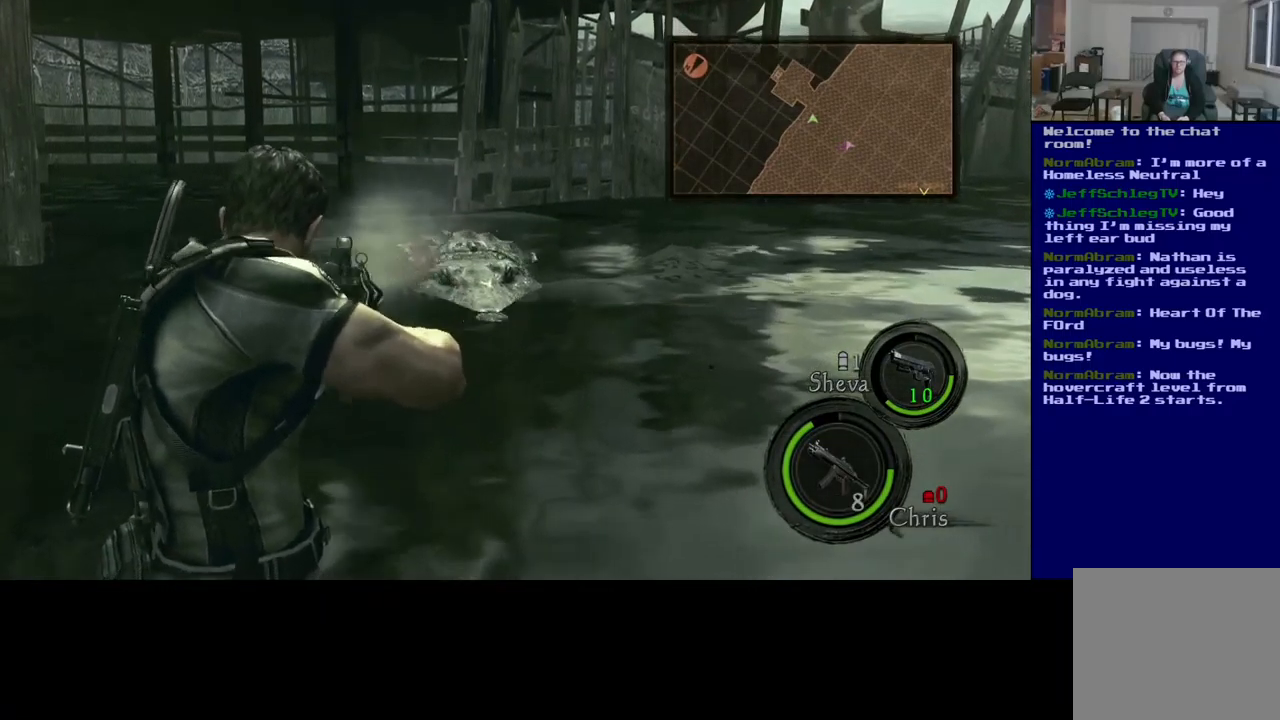
{"dt_ms": 500, "buttons": [], "left_stick": "left", "right_stick": "left", "events": [[283, "right_stick", "center"], [333, "left_stick", "left"], [417, "right_stick", "left"], [433, "R2", "up"]]}
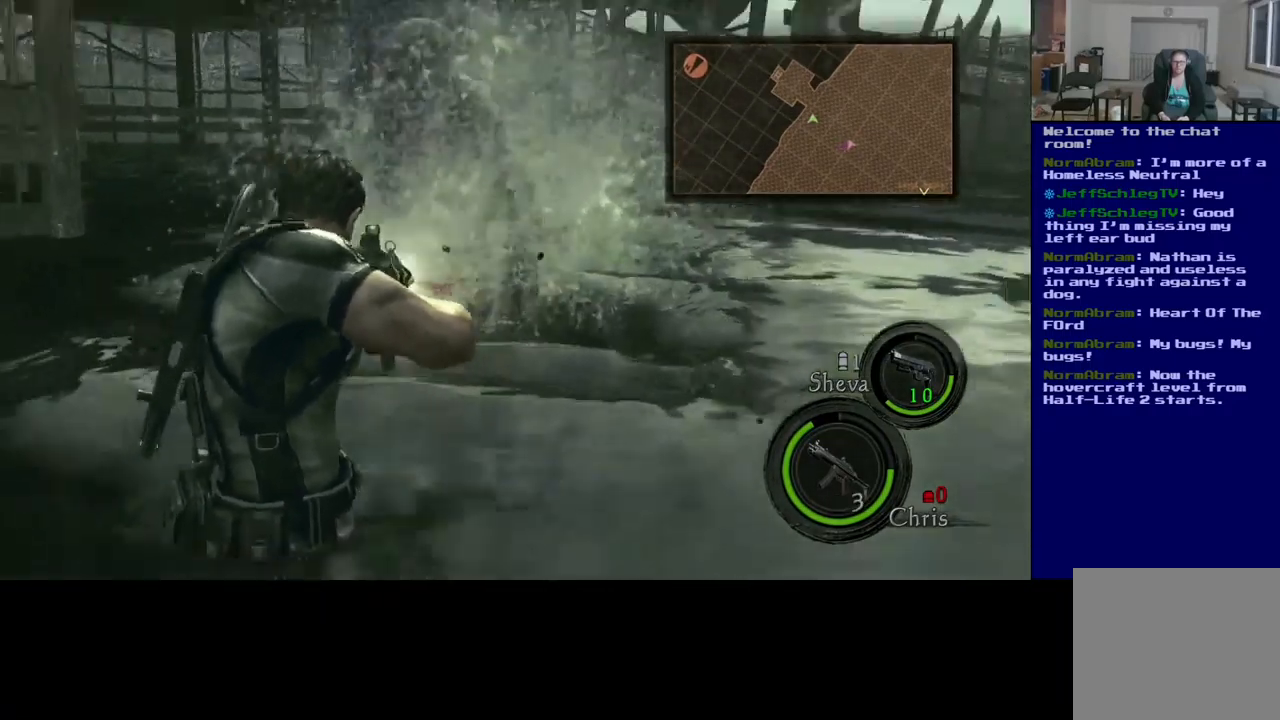
{"dt_ms": 500, "buttons": [], "left_stick": "left", "right_stick": "right", "events": [[217, "right_stick", "center"], [500, "right_stick", "right"]]}
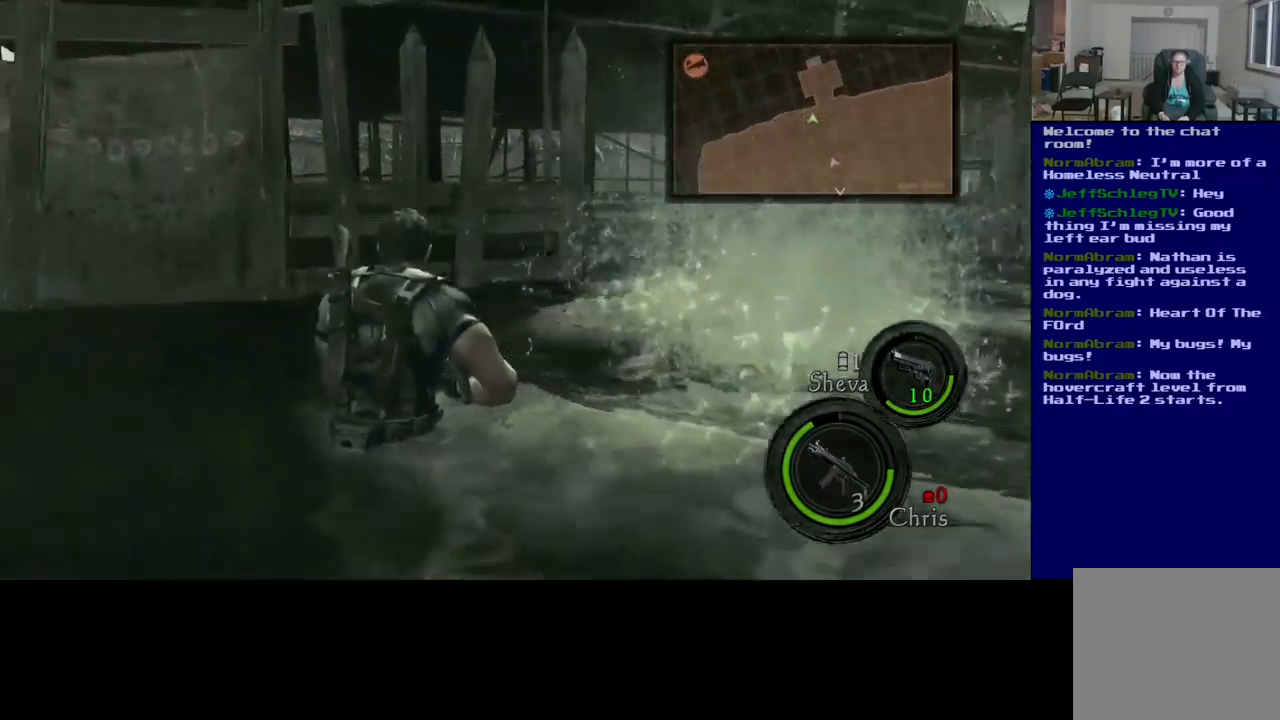
{"dt_ms": 500, "buttons": [], "left_stick": "down-left", "right_stick": "center", "events": [[83, "right_stick", "down-right"], [367, "left_stick", "down-left"], [500, "right_stick", "center"]]}
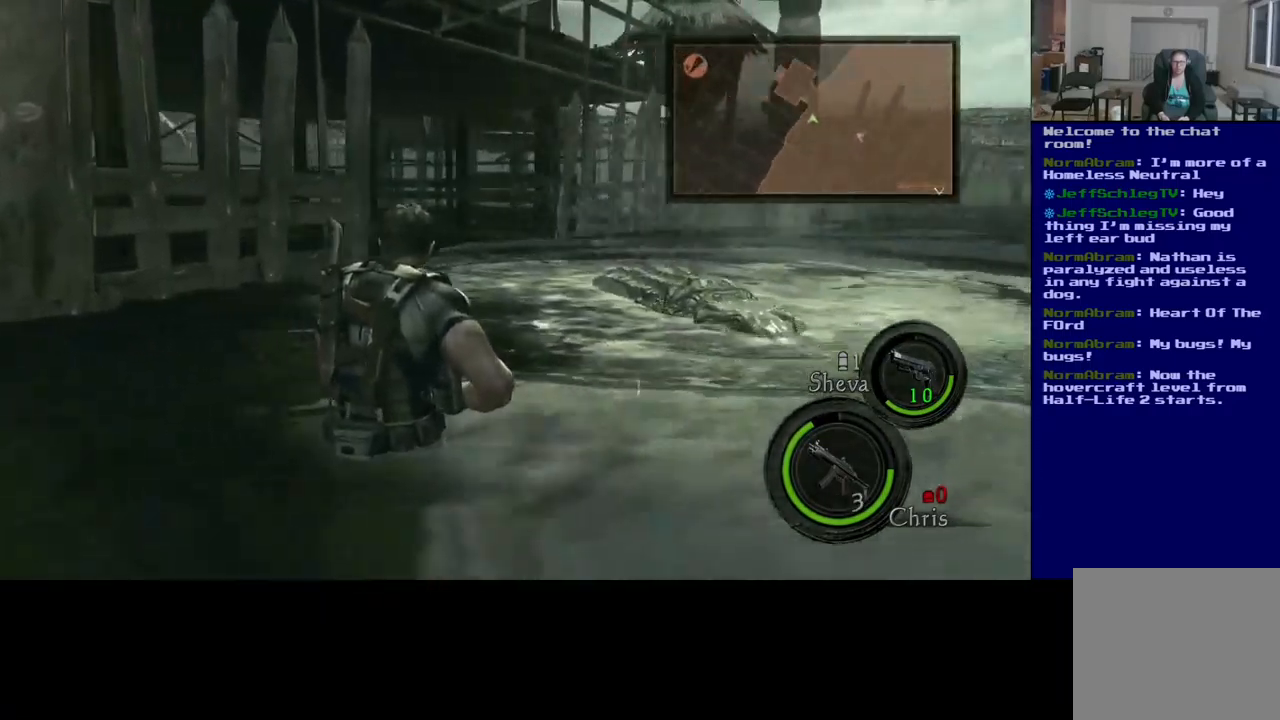
{"dt_ms": 500, "buttons": [], "left_stick": "down-left", "right_stick": "center", "events": [[233, "right_stick", "right"], [333, "right_stick", "down-right"], [467, "right_stick", "center"]]}
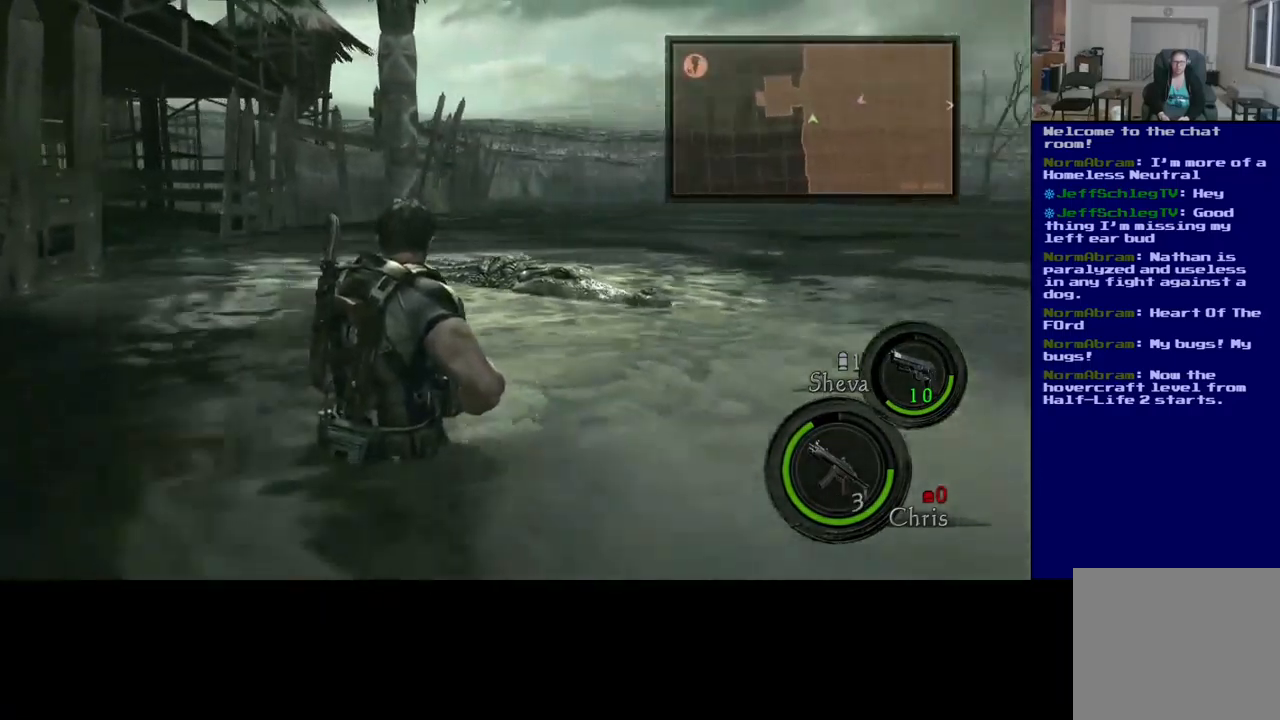
{"dt_ms": 500, "buttons": [], "left_stick": "center", "right_stick": "down-left", "events": [[50, "left_stick", "center"], [183, "right_stick", "right"], [267, "right_stick", "down-right"], [467, "right_stick", "down-left"]]}
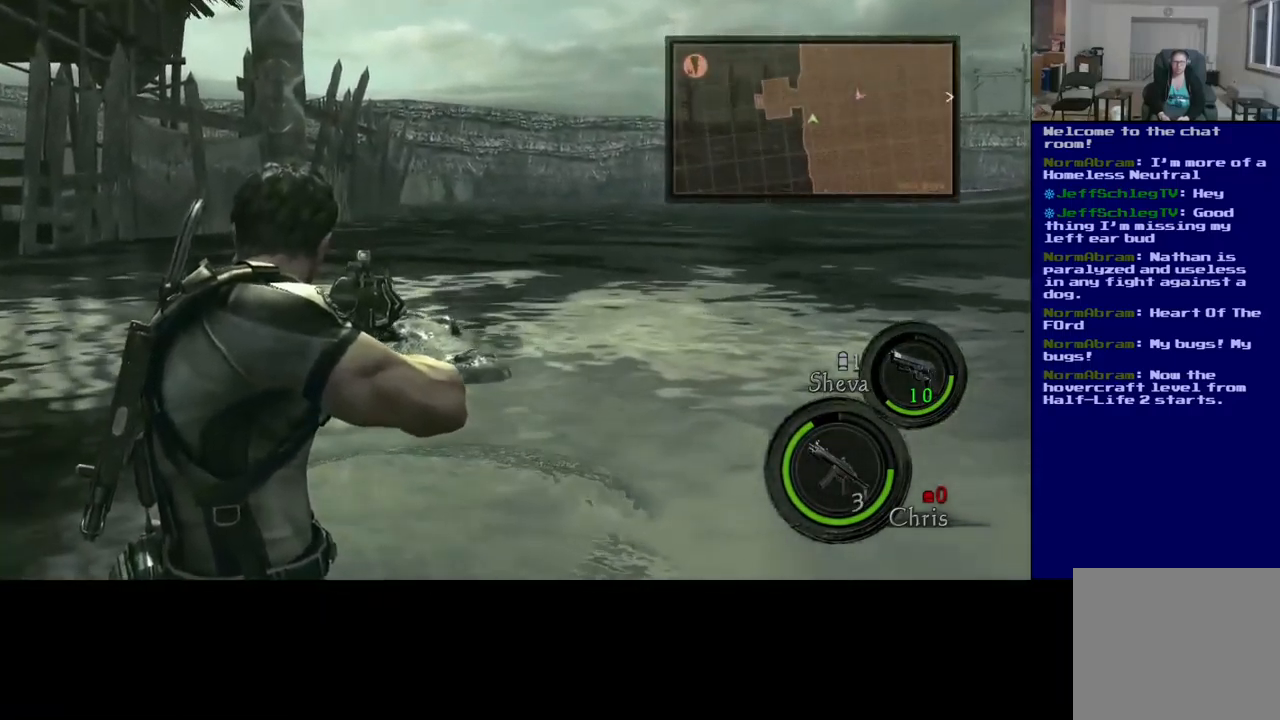
{"dt_ms": 516, "buttons": [], "left_stick": "down", "right_stick": "down", "events": [[266, "right_stick", "down"], [283, "left_stick", "down"]]}
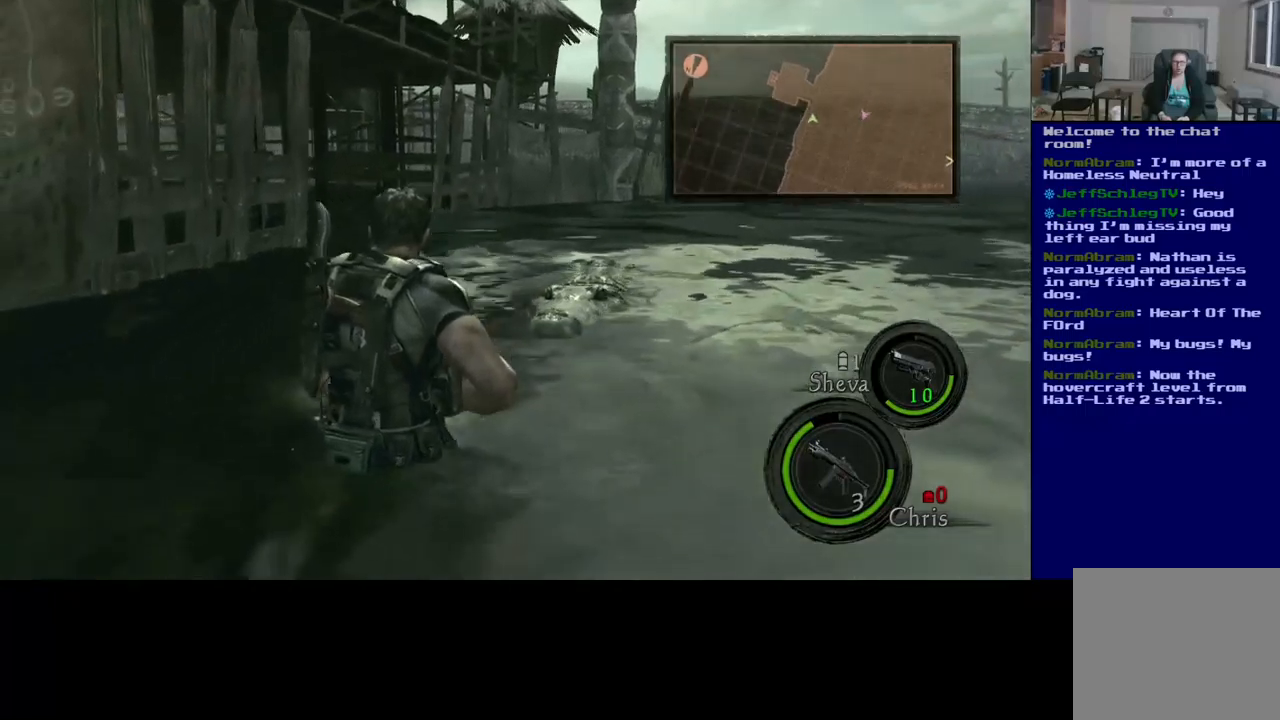
{"dt_ms": 500, "buttons": ["L3"], "left_stick": "down", "right_stick": "down", "events": [[17, "right_stick", "down-right"], [383, "right_stick", "down"], [500, "L3", "down"]]}
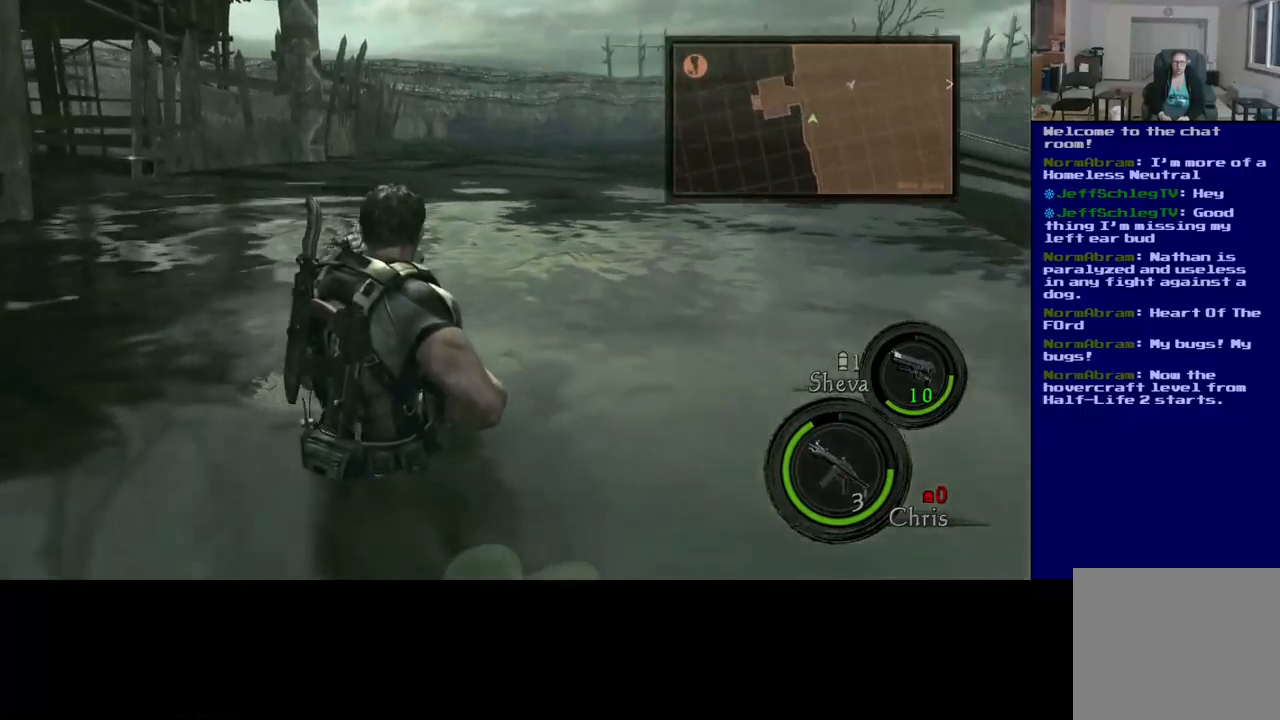
{"dt_ms": 500, "buttons": [], "left_stick": "down", "right_stick": "down-left", "events": [[17, "right_stick", "down-left"], [333, "L3", "up"]]}
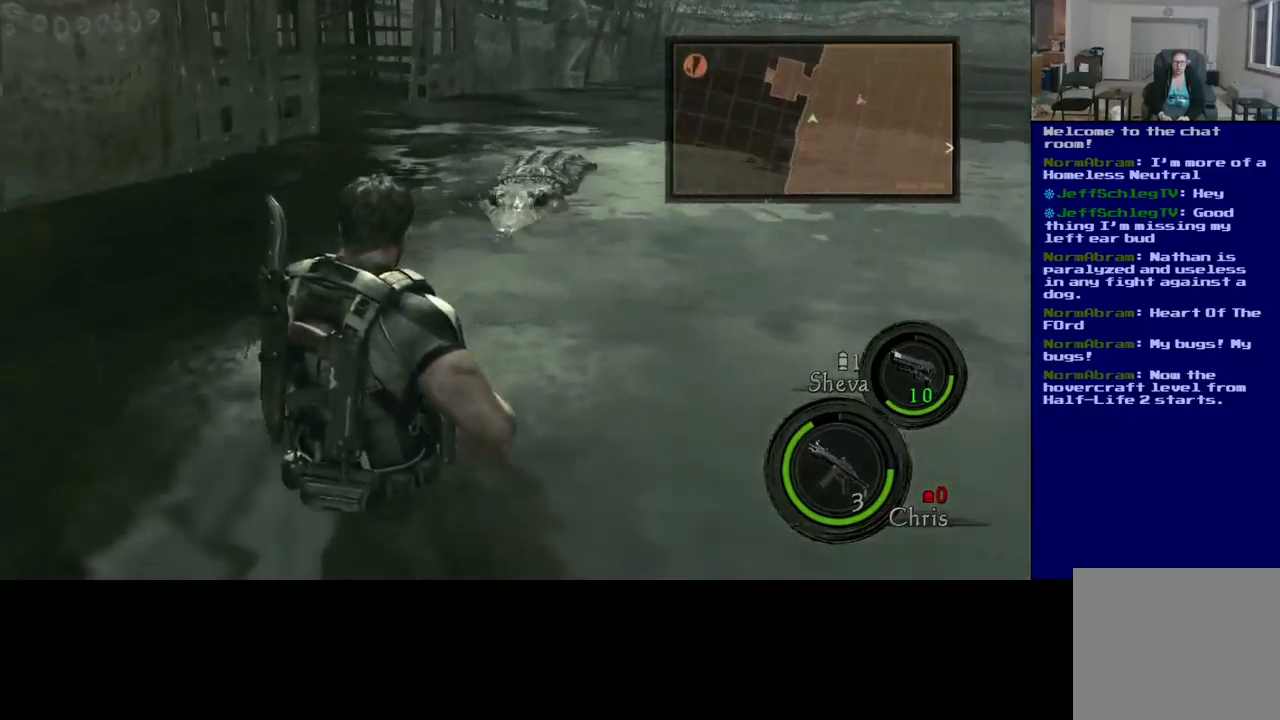
{"dt_ms": 500, "buttons": [], "left_stick": "down", "right_stick": "right", "events": [[133, "right_stick", "down"], [333, "right_stick", "right"]]}
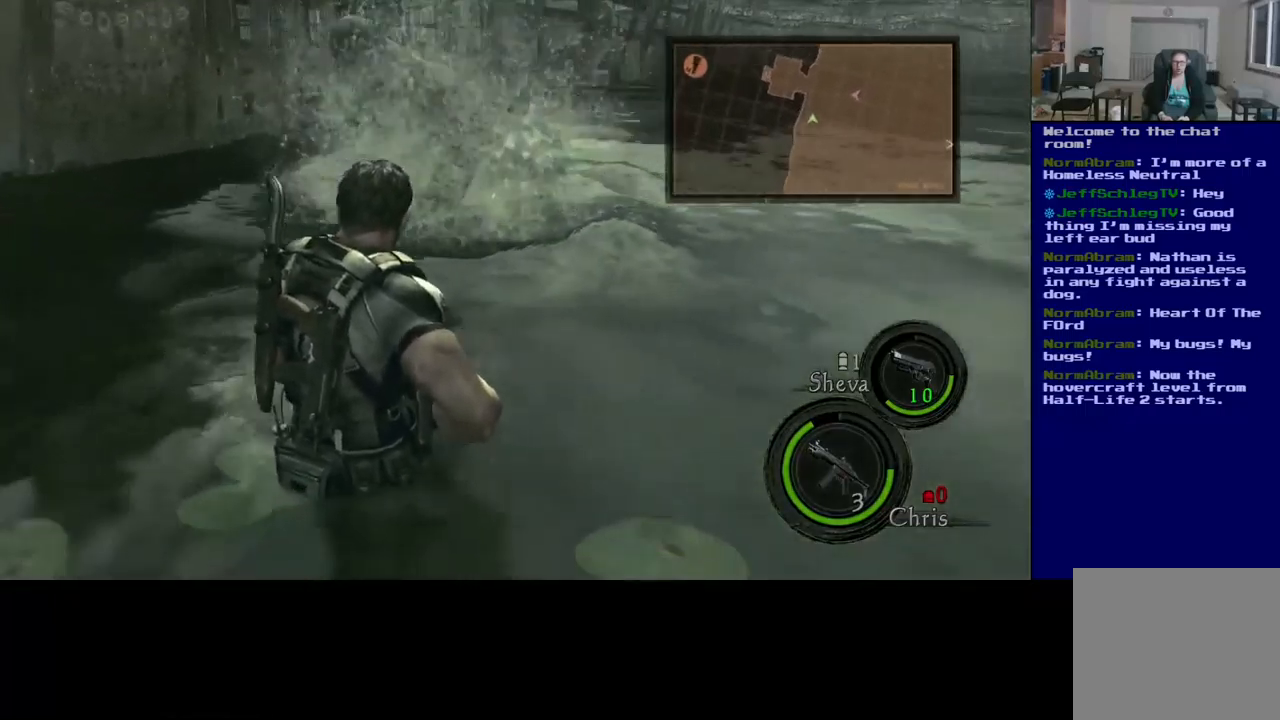
{"dt_ms": 500, "buttons": [], "left_stick": "down", "right_stick": "left", "events": [[67, "right_stick", "center"], [167, "right_stick", "left"]]}
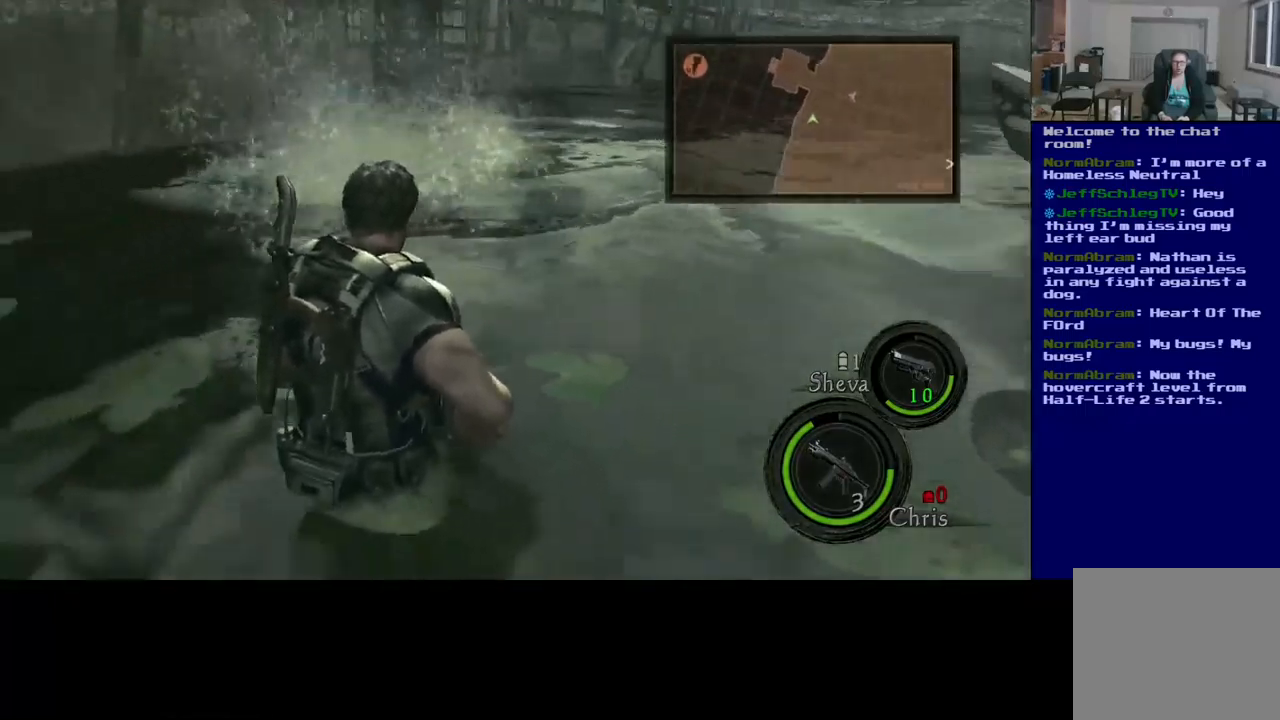
{"dt_ms": 1000, "buttons": ["R2"], "left_stick": "center", "right_stick": "up"}
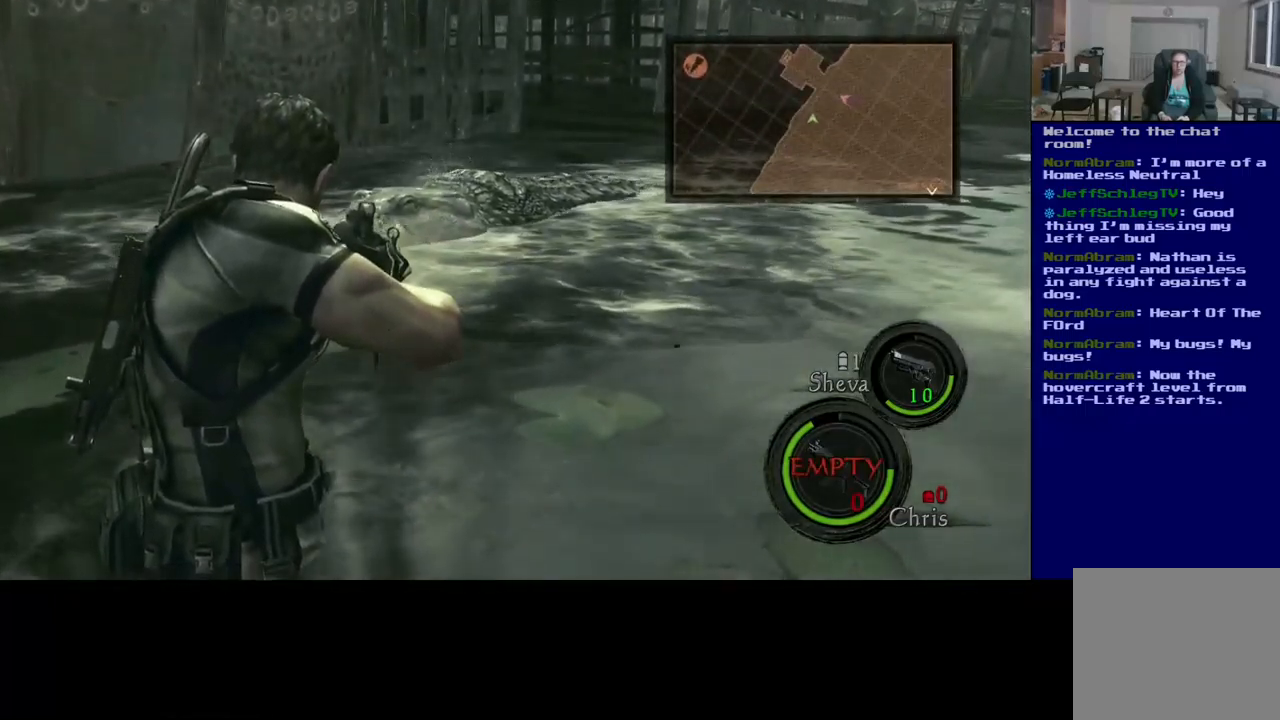
{"dt_ms": 500, "buttons": [], "left_stick": "down-right", "right_stick": "right", "events": [[117, "right_stick", "center"], [167, "R2", "up"], [167, "left_stick", "down-right"], [200, "right_stick", "down"], [300, "right_stick", "down-right"], [500, "right_stick", "right"]]}
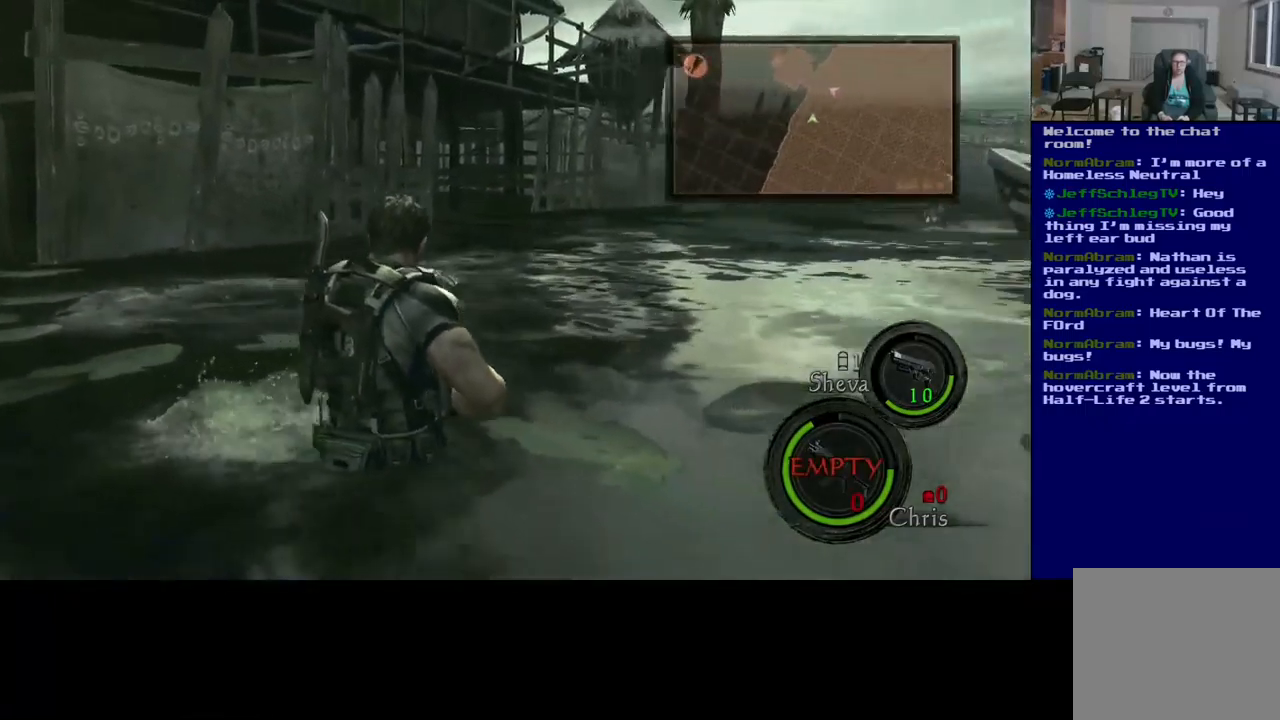
{"dt_ms": 500, "buttons": ["L3"], "left_stick": "up-right", "right_stick": "right", "events": [[83, "left_stick", "up-right"], [350, "L3", "down"]]}
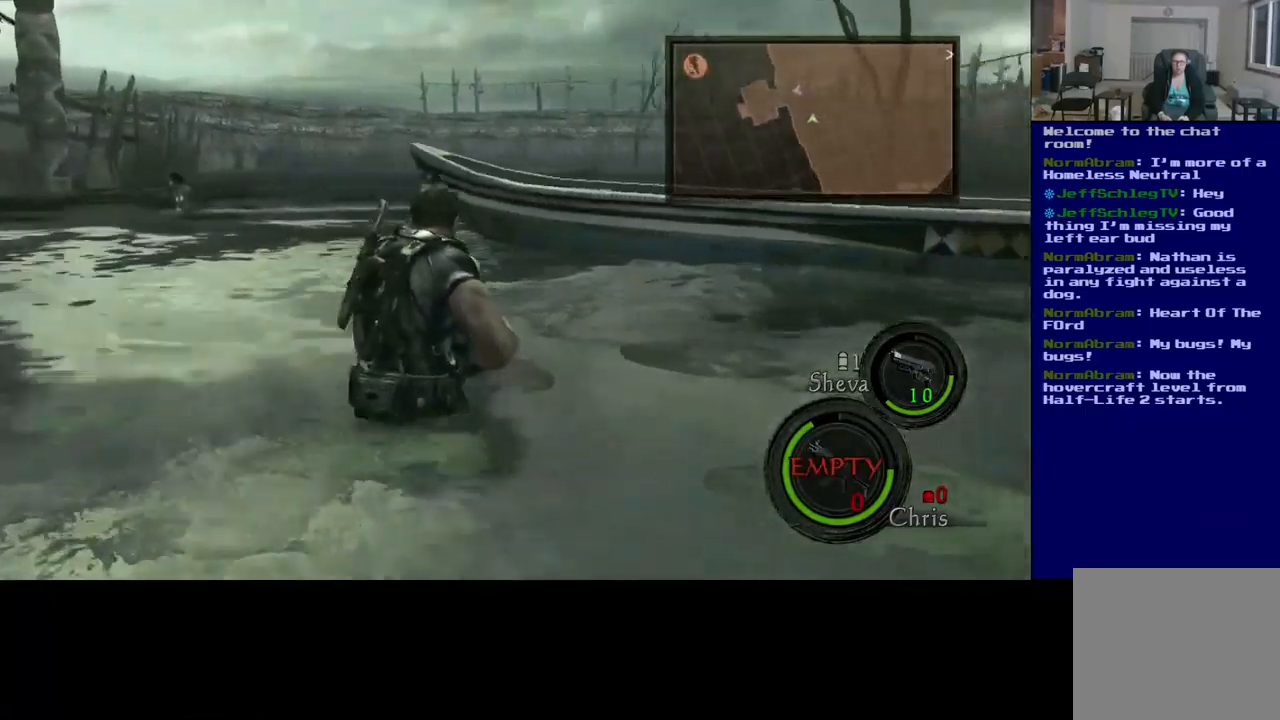
{"dt_ms": 500, "buttons": ["L3"], "left_stick": "up-right", "right_stick": "left", "events": [[83, "right_stick", "center"], [367, "right_stick", "left"]]}
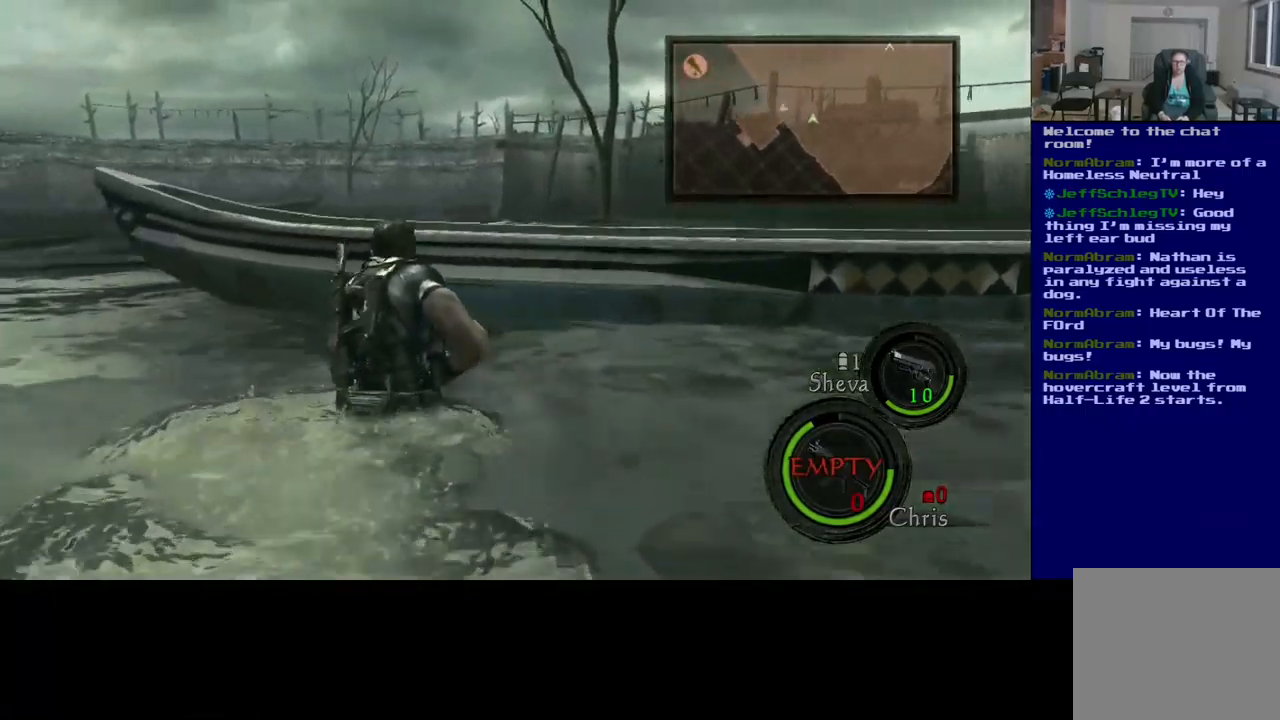
{"dt_ms": 500, "buttons": [], "left_stick": "center", "right_stick": "left", "events": [[33, "L3", "up"], [250, "left_stick", "right"], [350, "left_stick", "down-right"], [467, "left_stick", "center"]]}
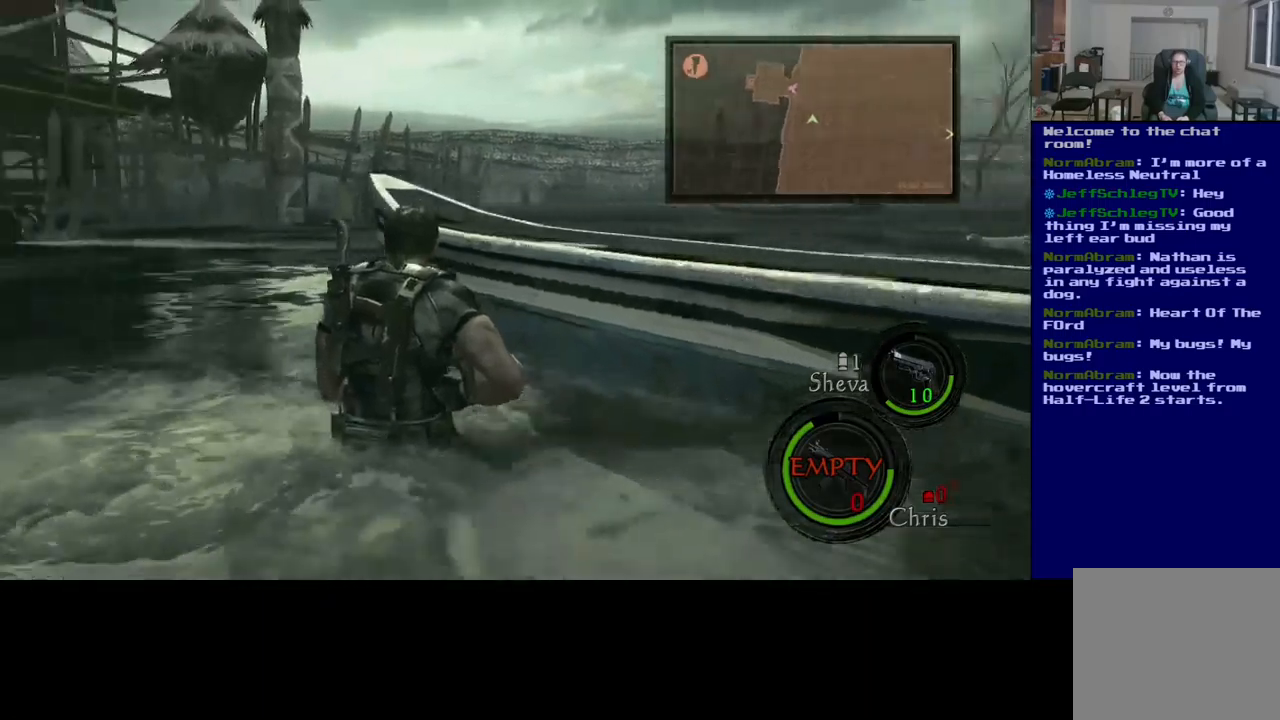
{"dt_ms": 500, "buttons": [], "left_stick": "center", "right_stick": "center", "events": [[400, "right_stick", "center"]]}
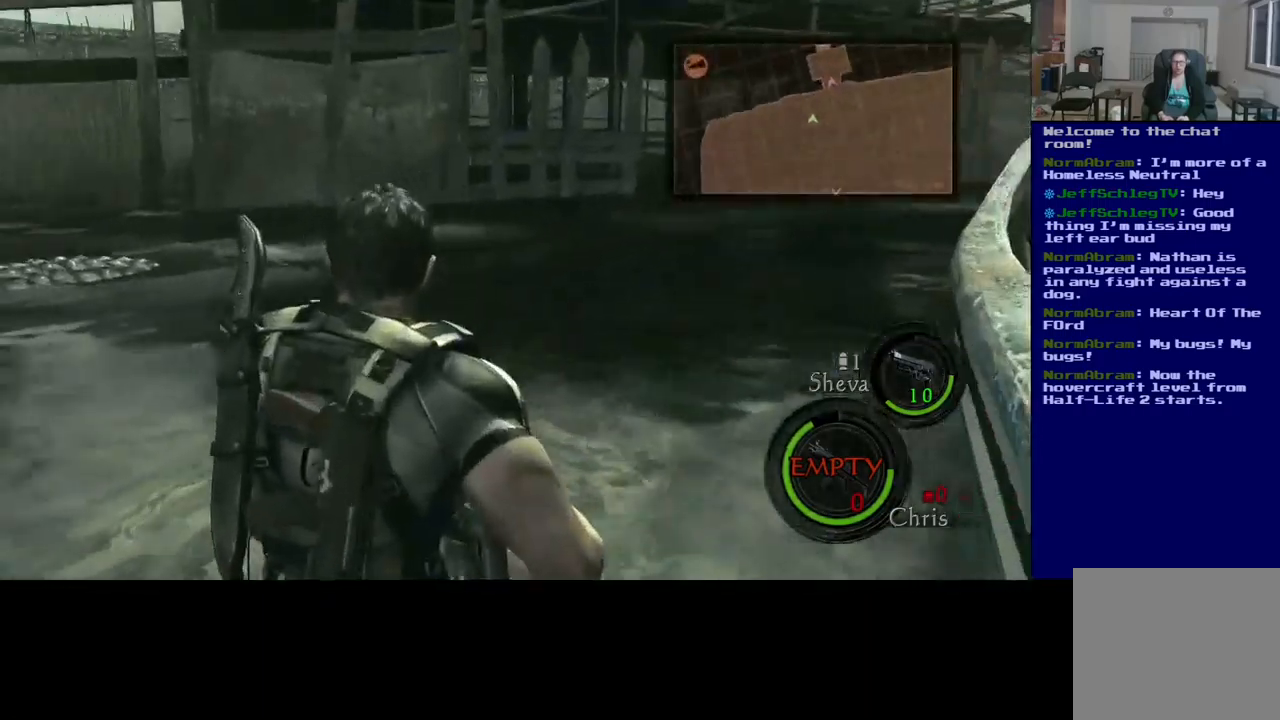
{"dt_ms": 500, "buttons": ["DPAD_LEFT"], "left_stick": "center", "right_stick": "center", "events": [[234, "DPAD_LEFT", "down"]]}
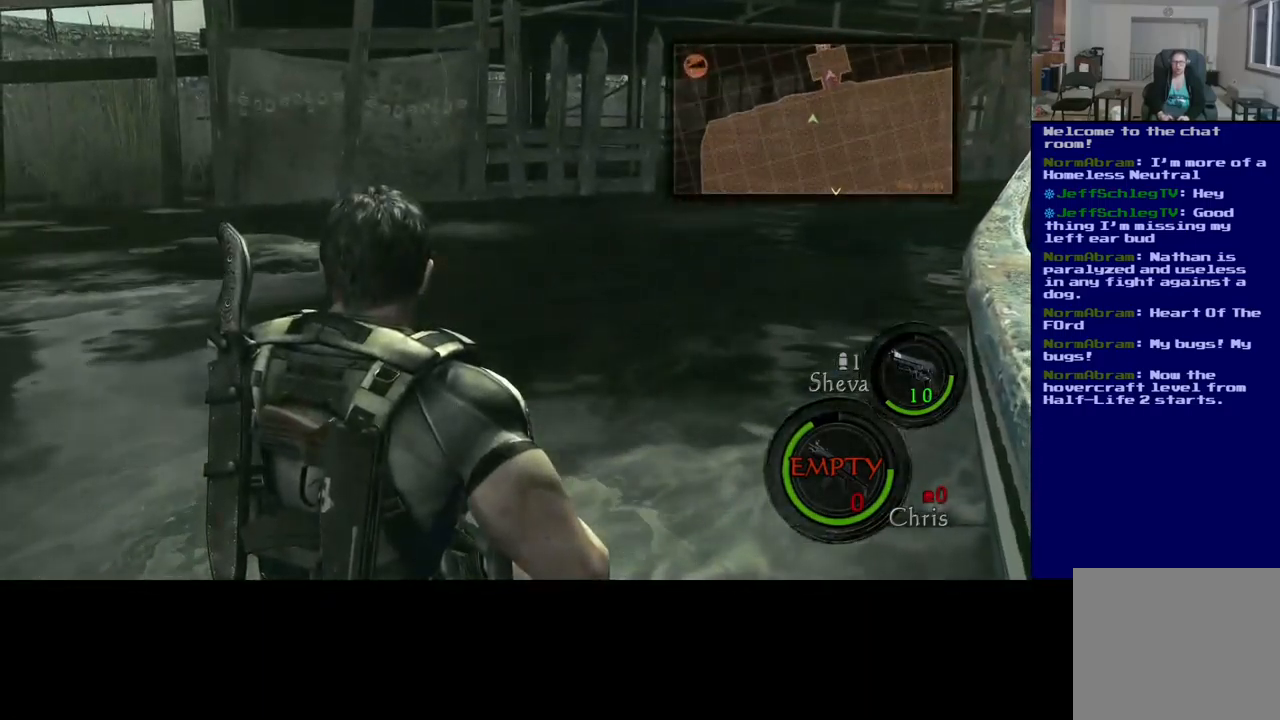
{"dt_ms": 500, "buttons": ["DPAD_LEFT"], "left_stick": "right", "right_stick": "left", "events": [[50, "right_stick", "left"], [284, "left_stick", "right"]]}
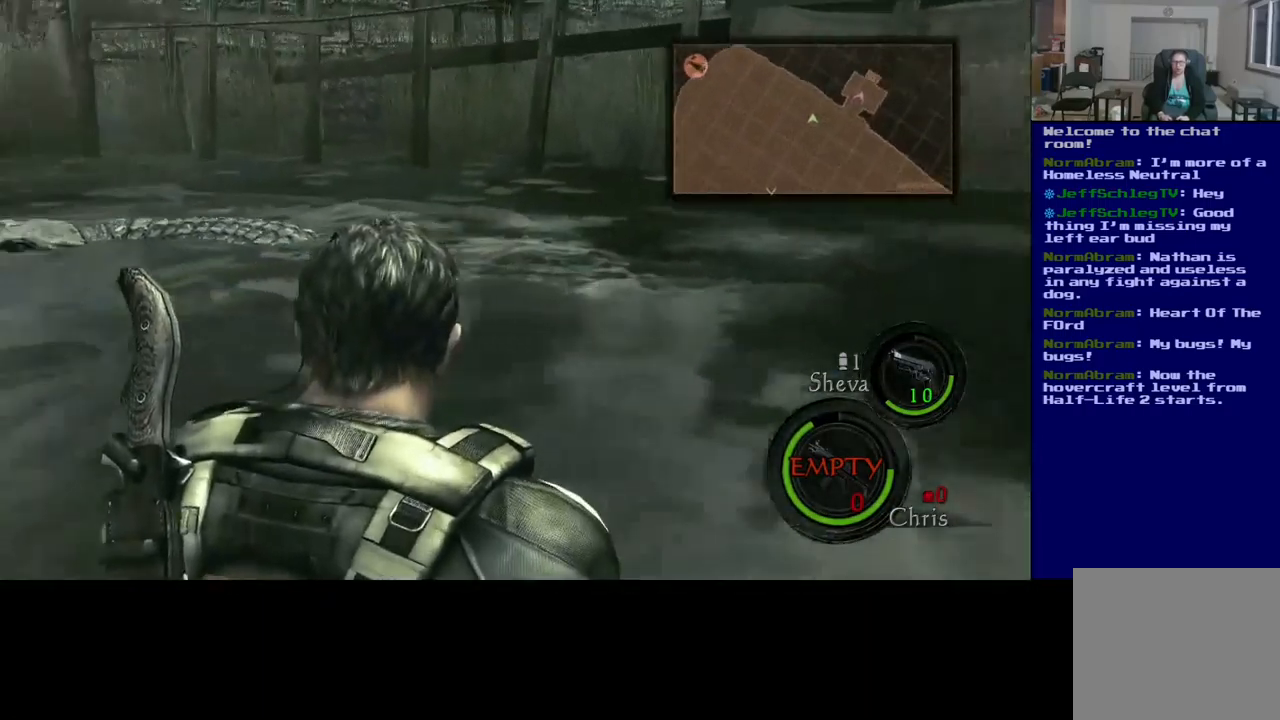
{"dt_ms": 500, "buttons": ["DPAD_DOWN", "DPAD_LEFT"], "left_stick": "center", "right_stick": "center", "events": [[100, "left_stick", "down-right"], [367, "left_stick", "center"], [450, "DPAD_DOWN", "down"], [467, "right_stick", "center"]]}
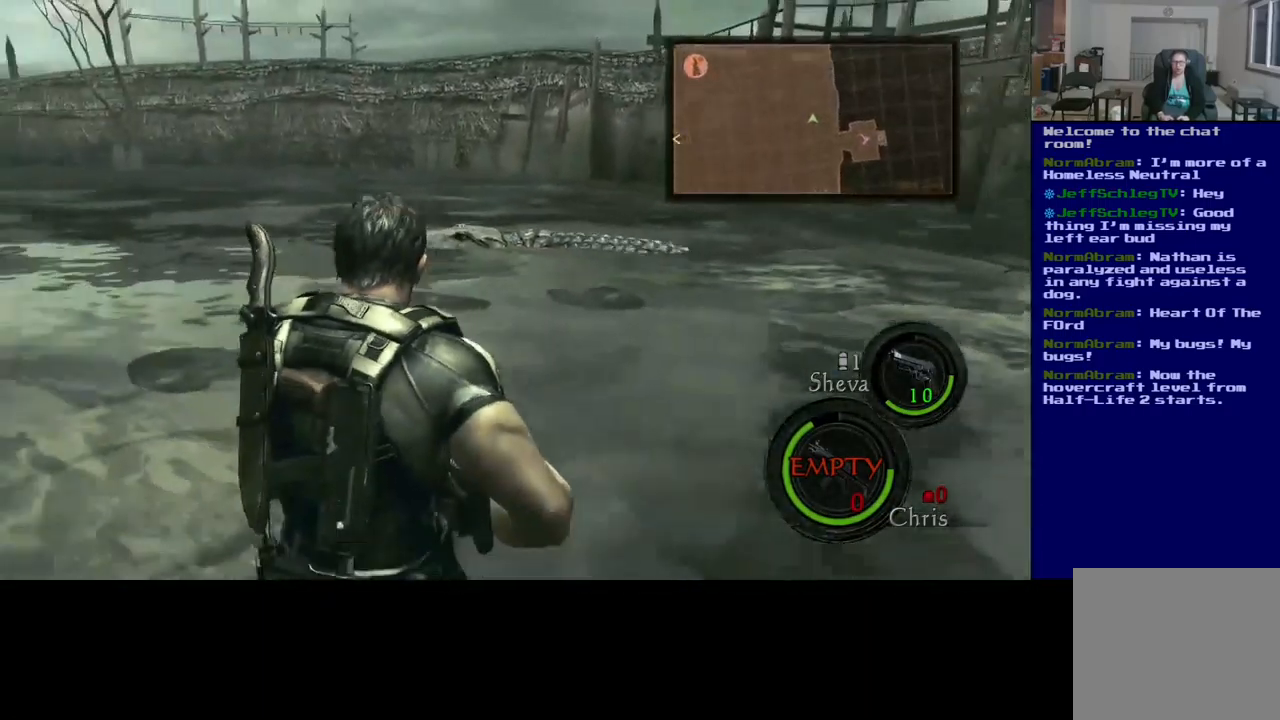
{"dt_ms": 500, "buttons": ["DPAD_LEFT"], "left_stick": "up", "right_stick": "down-left", "events": [[84, "DPAD_DOWN", "up"], [417, "left_stick", "up"], [500, "right_stick", "down-left"]]}
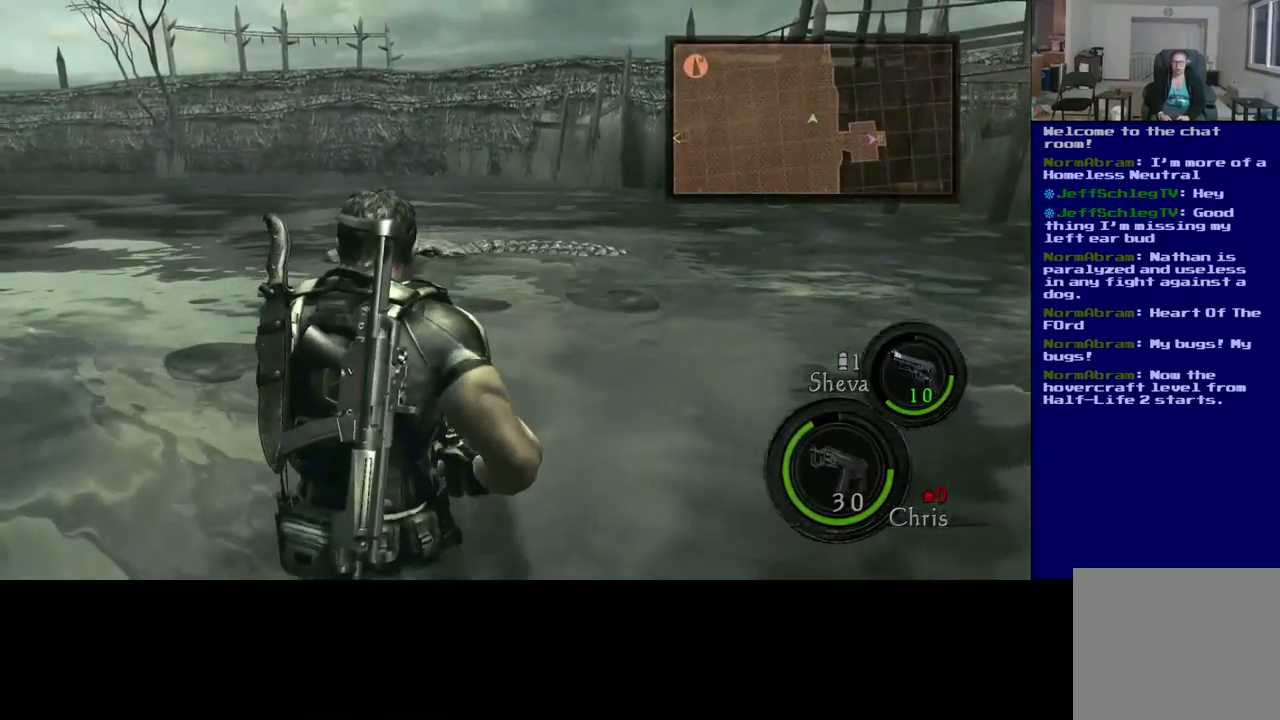
{"dt_ms": 500, "buttons": ["DPAD_LEFT"], "left_stick": "center", "right_stick": "center", "events": [[184, "left_stick", "center"], [184, "right_stick", "center"], [250, "right_stick", "left"], [467, "right_stick", "center"]]}